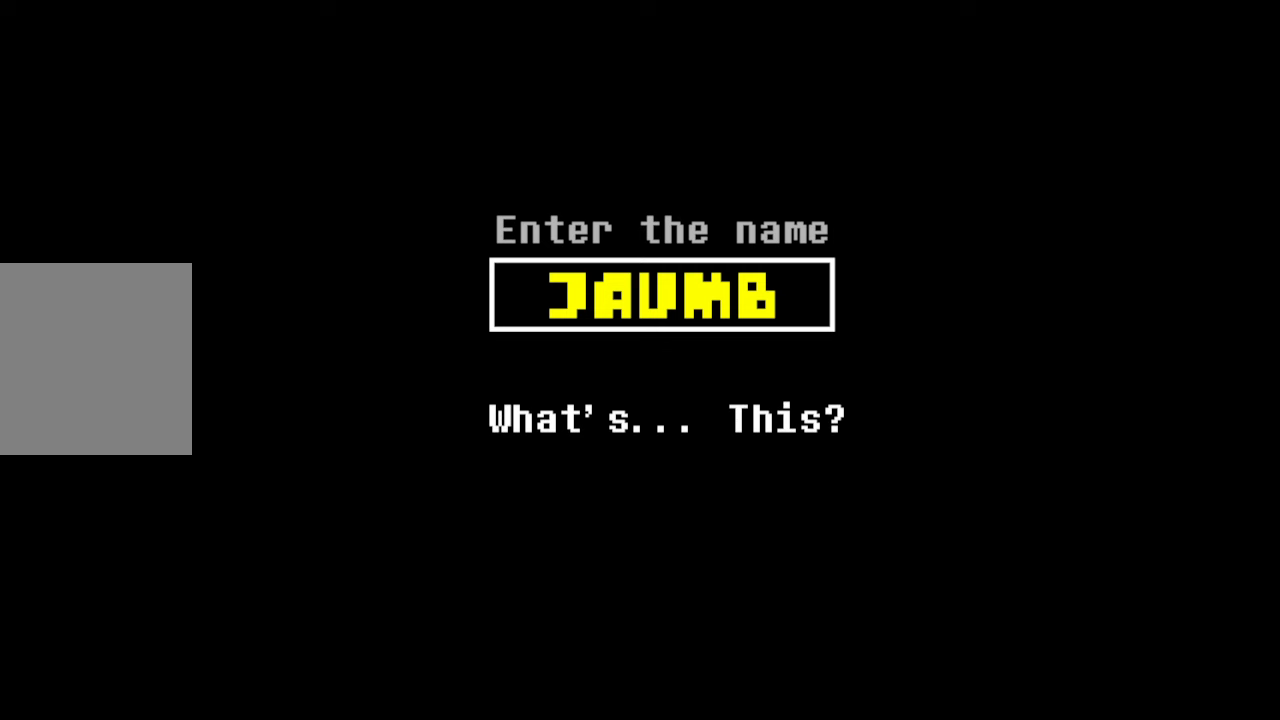
Gameplay with keyboard and mouse; each line is a JSON object with the keys and mouse buttons held at the frame after it. "events" lists presses ("down") and releases ("up") of "c", "down", "left", "right", "up", "x", "z", "mouse_left" and "mouse_right" between this image and that frame as [ms after this image, input, new state], when the widget could be followed in between. "mouse_left", "mouse_right" = the "left", "right" buttons of the "mouse" list. No other keys are recorded. Mouse movement is not recorded.
{"keys": ["z"], "mouse": [], "events": [[500, "z", "down"]]}
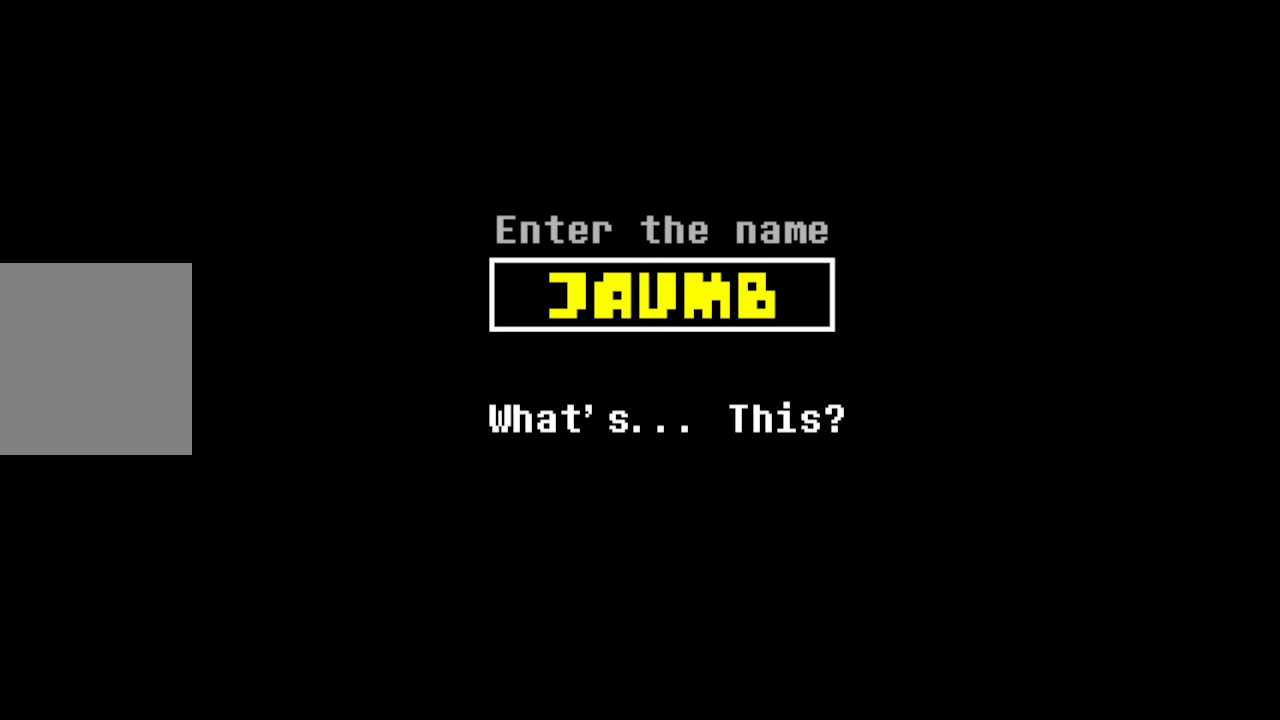
{"keys": [], "mouse": [], "events": [[100, "z", "up"]]}
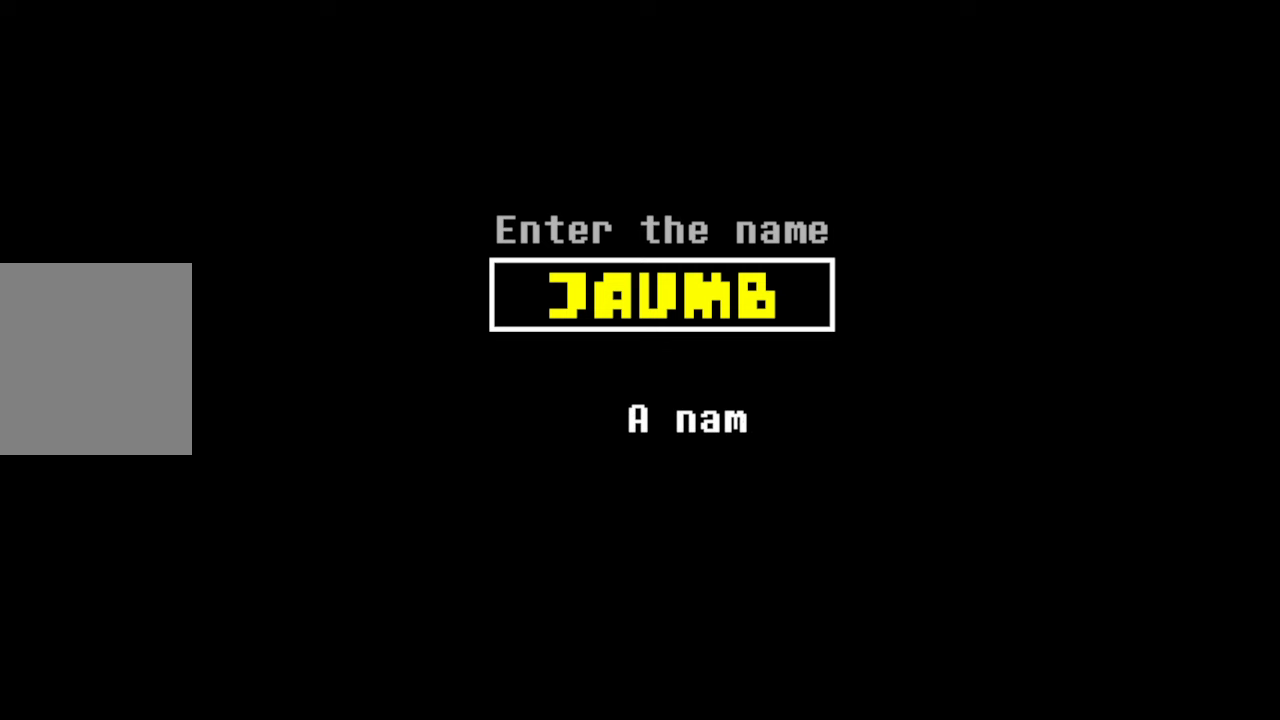
{"keys": [], "mouse": [], "events": []}
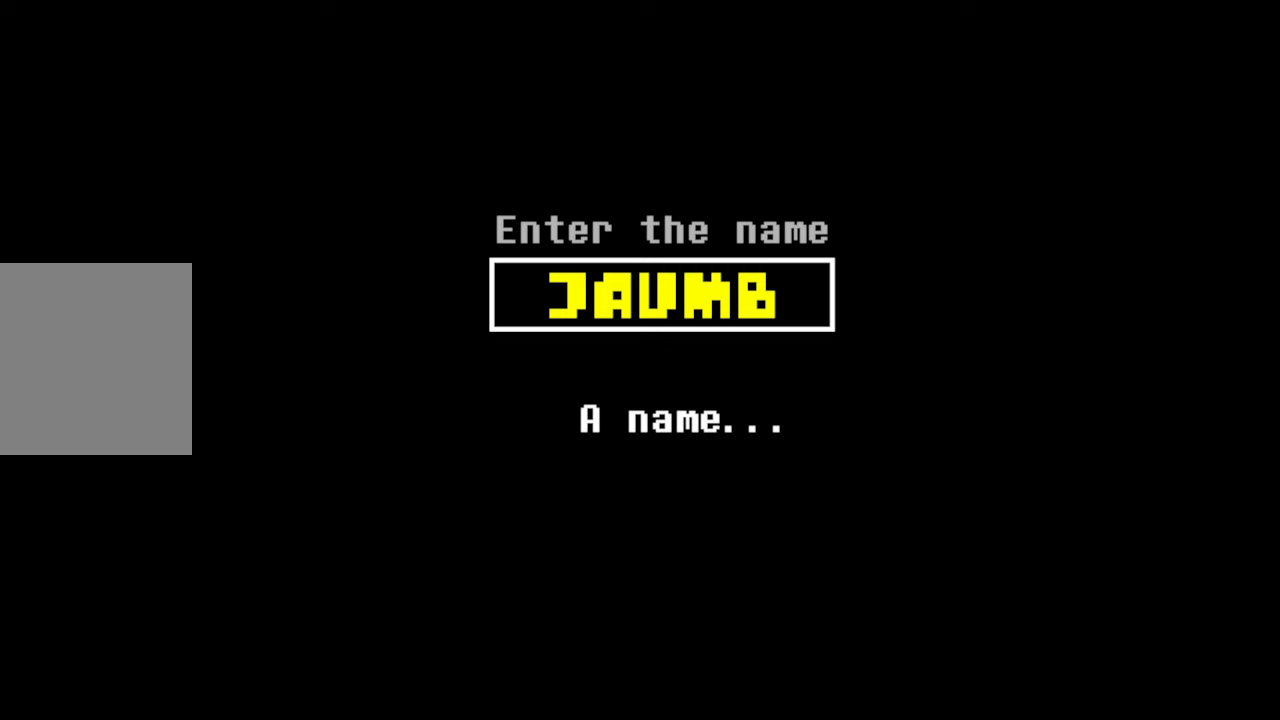
{"keys": [], "mouse": [], "events": []}
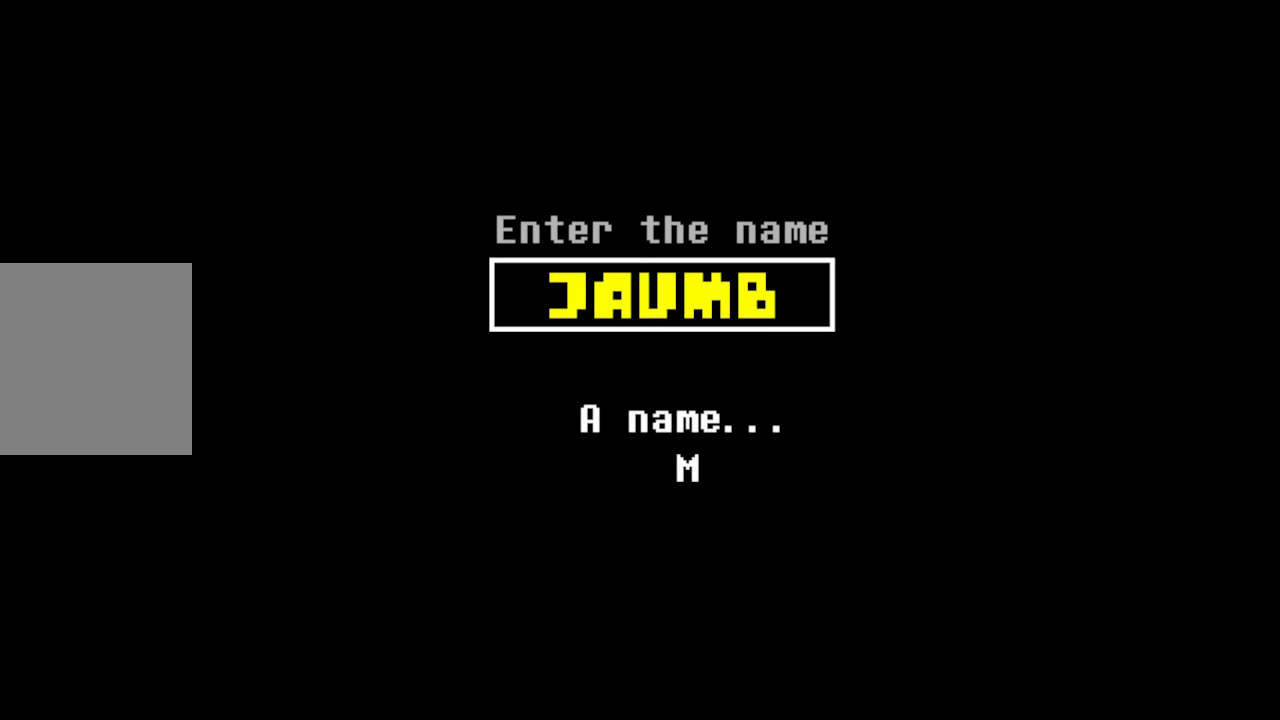
{"keys": [], "mouse": [], "events": []}
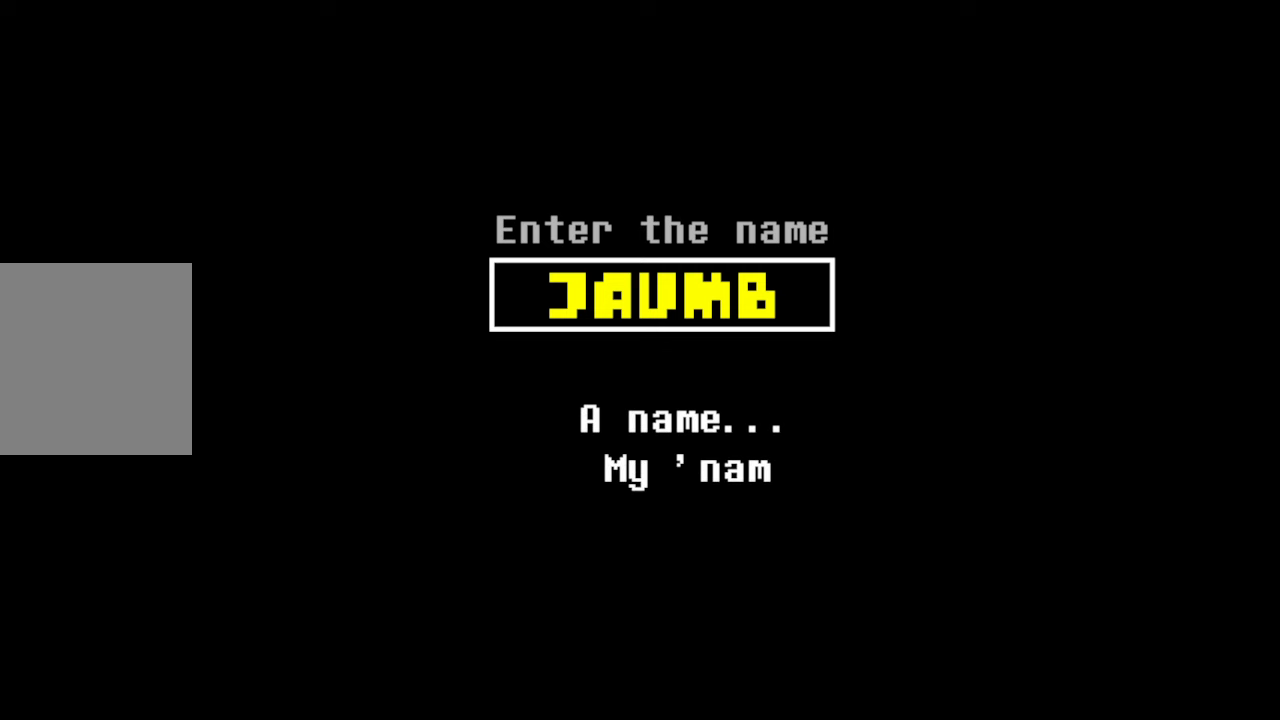
{"keys": [], "mouse": [], "events": []}
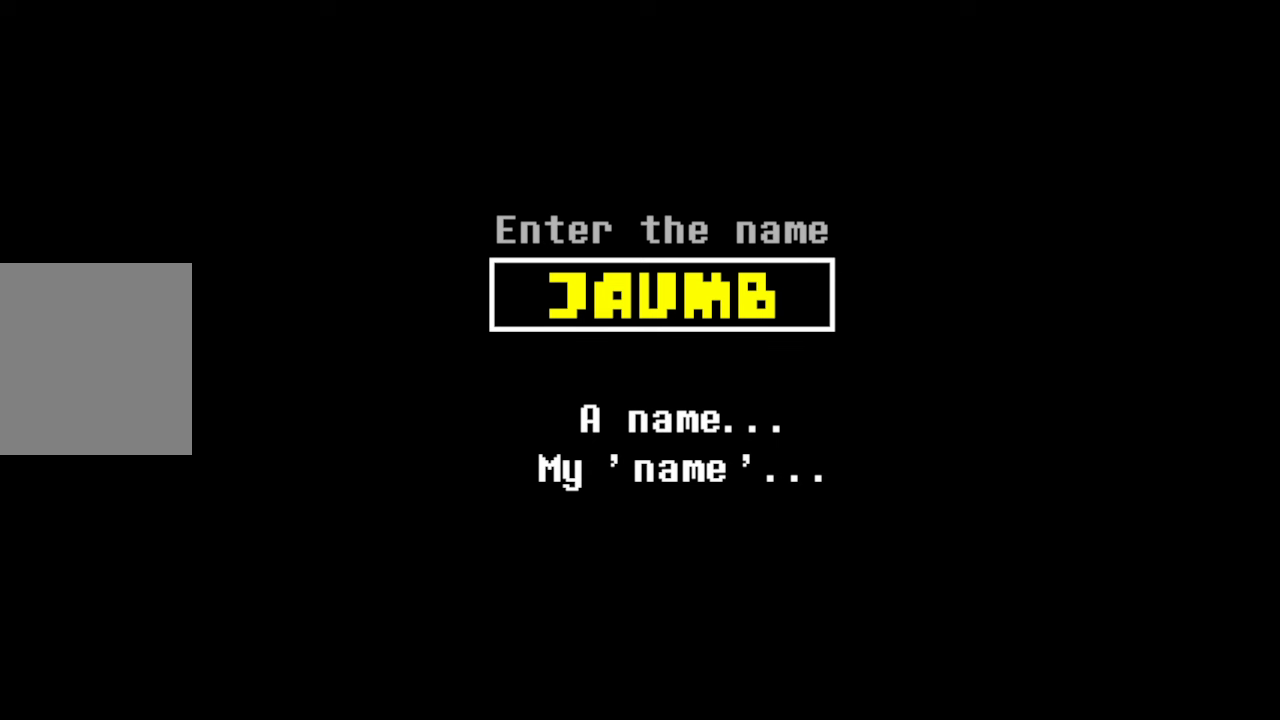
{"keys": [], "mouse": [], "events": []}
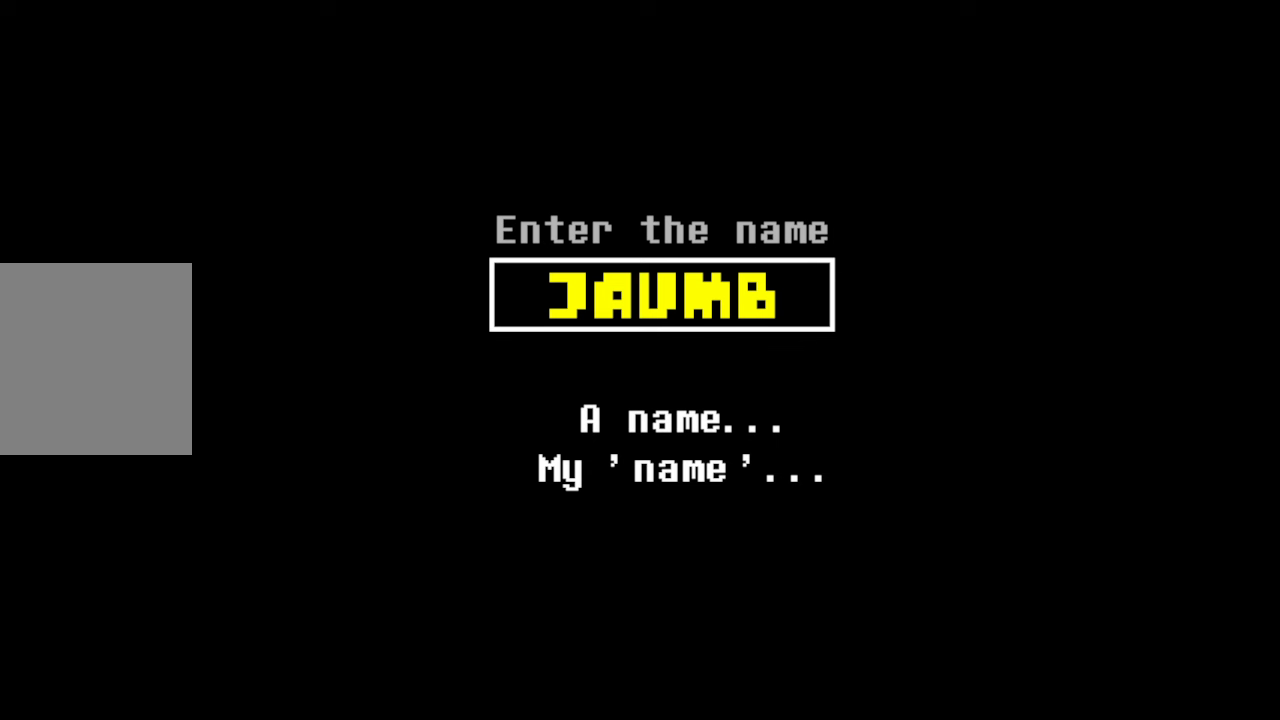
{"keys": ["z"], "mouse": [], "events": [[500, "z", "down"]]}
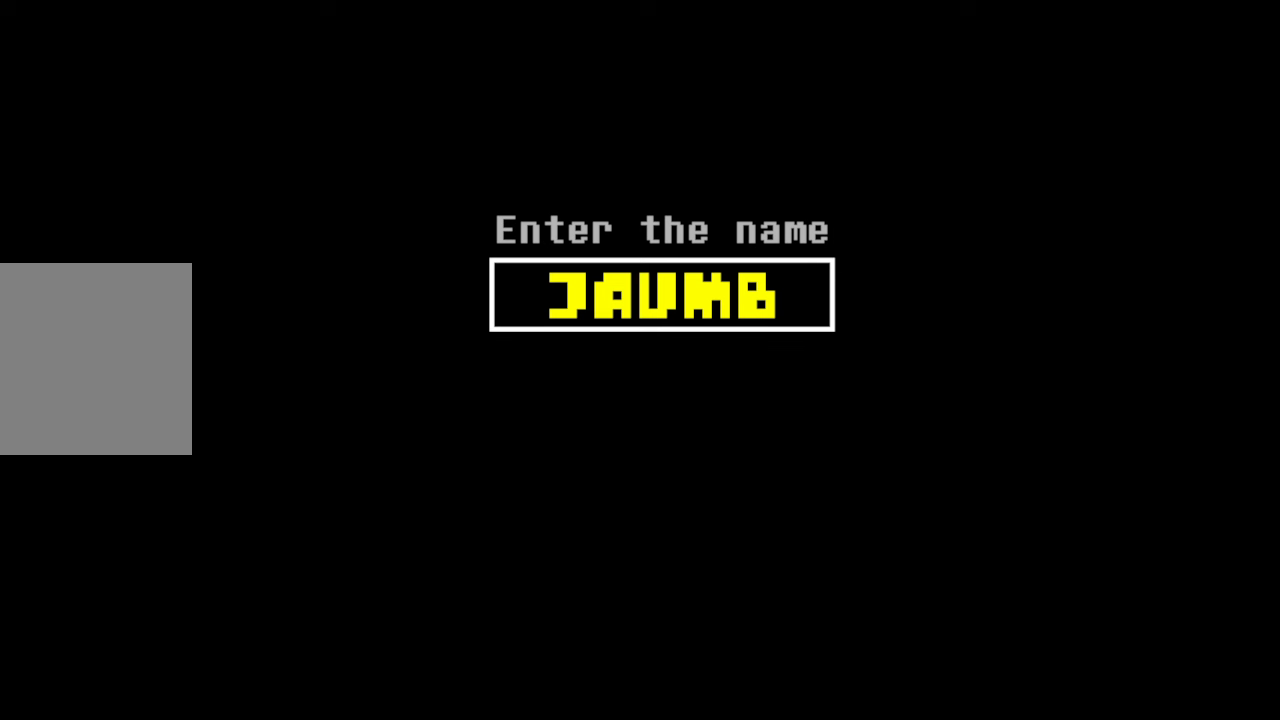
{"keys": [], "mouse": [], "events": [[100, "z", "up"]]}
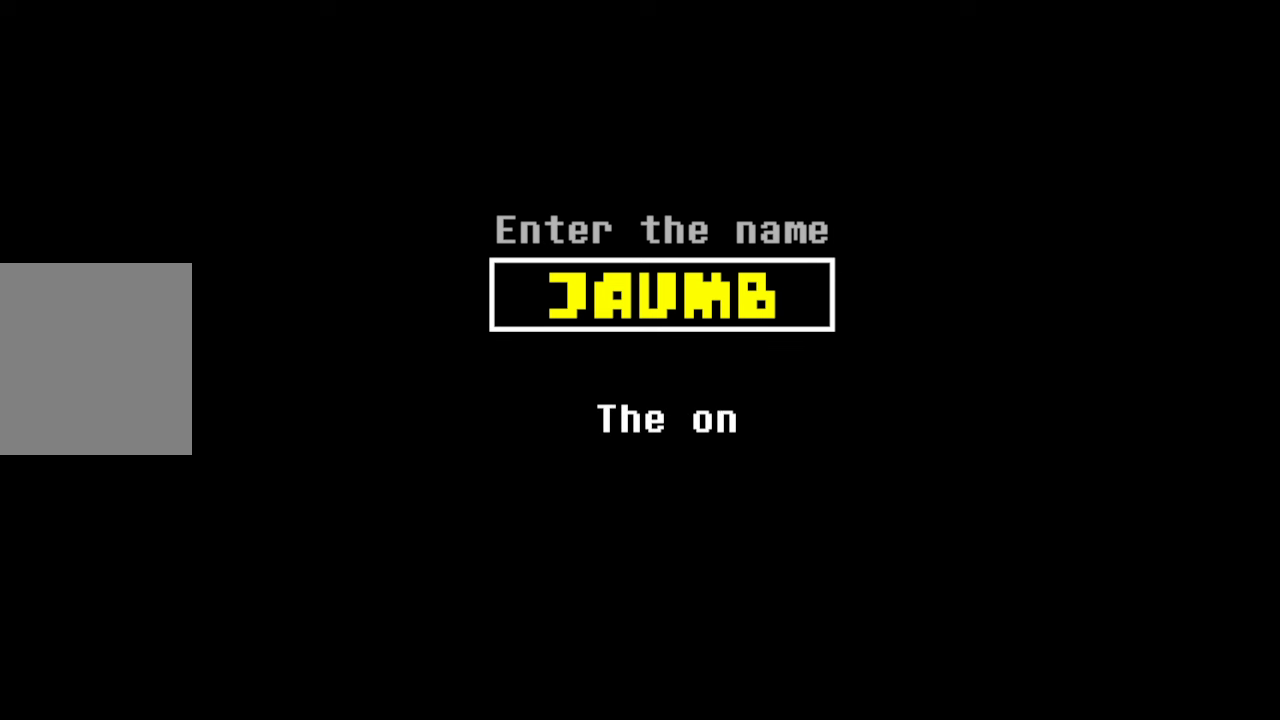
{"keys": [], "mouse": [], "events": []}
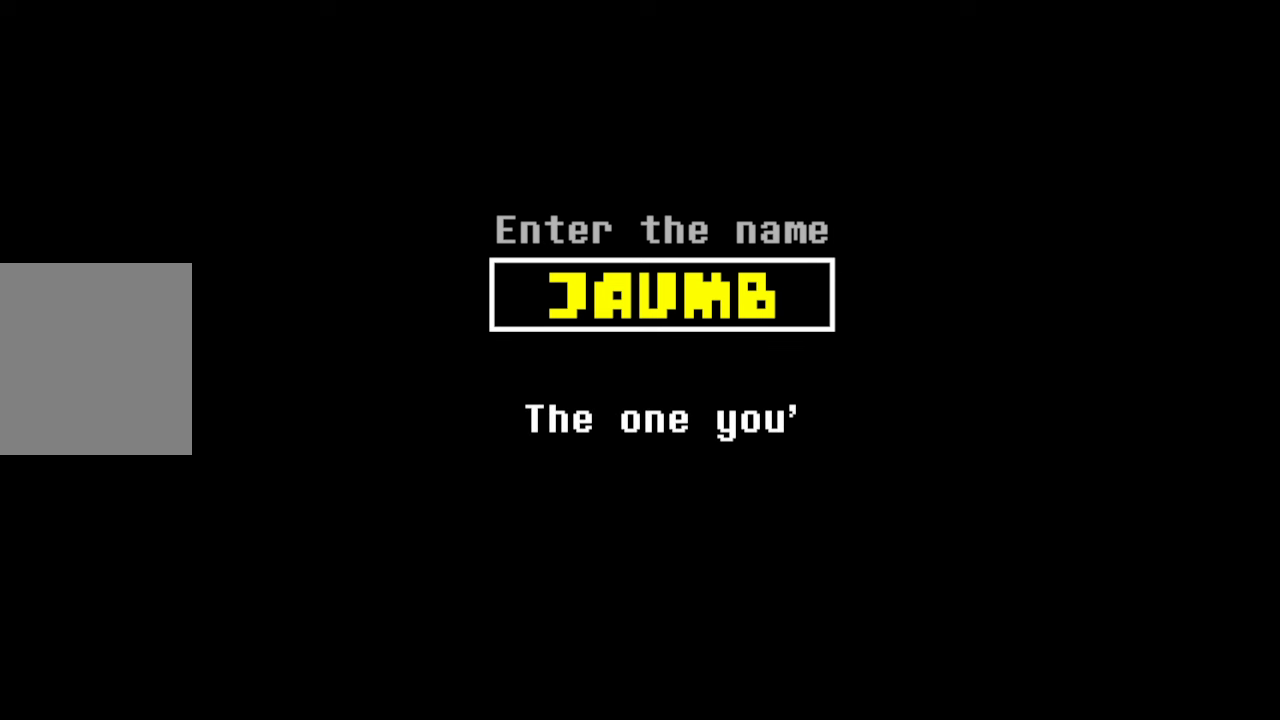
{"keys": [], "mouse": [], "events": []}
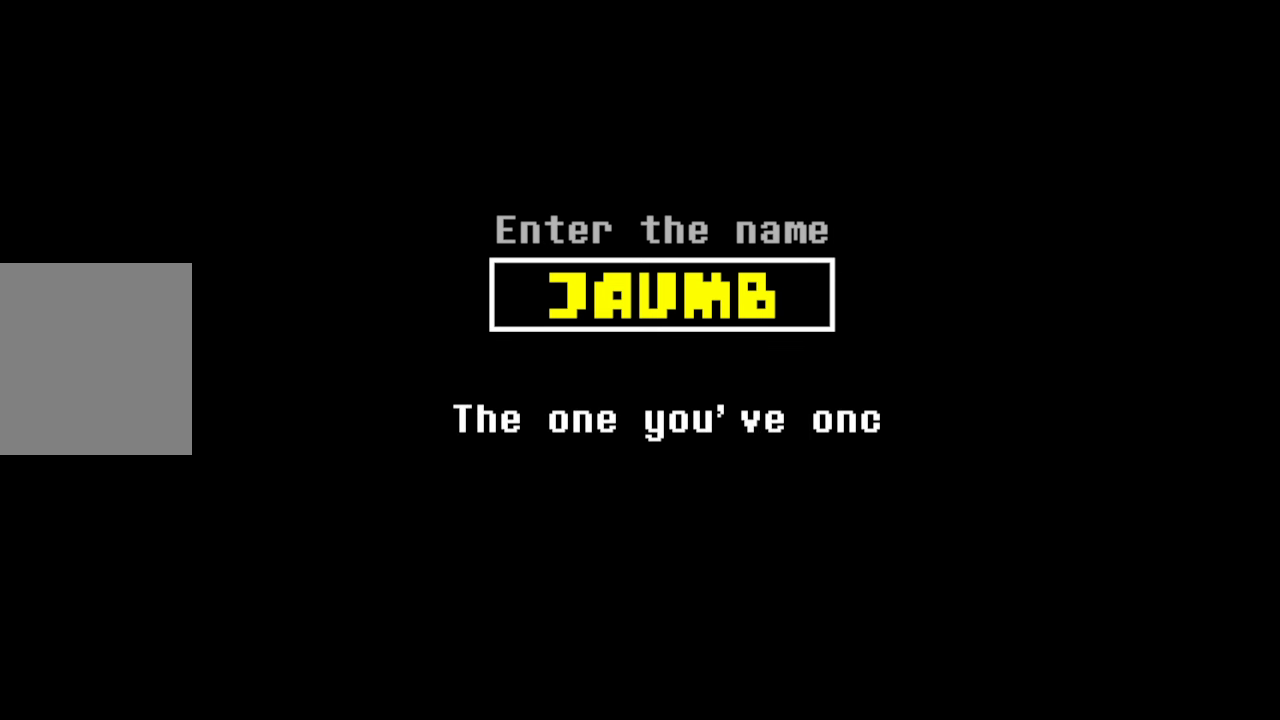
{"keys": [], "mouse": [], "events": []}
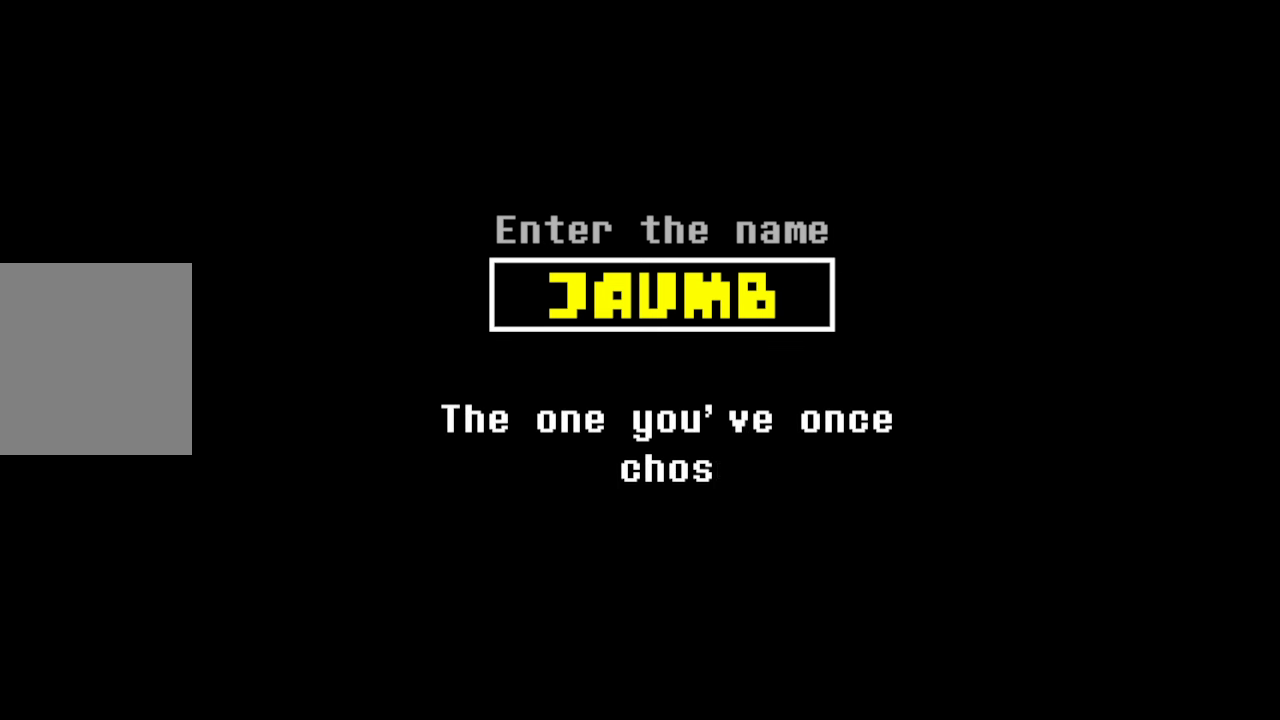
{"keys": [], "mouse": [], "events": []}
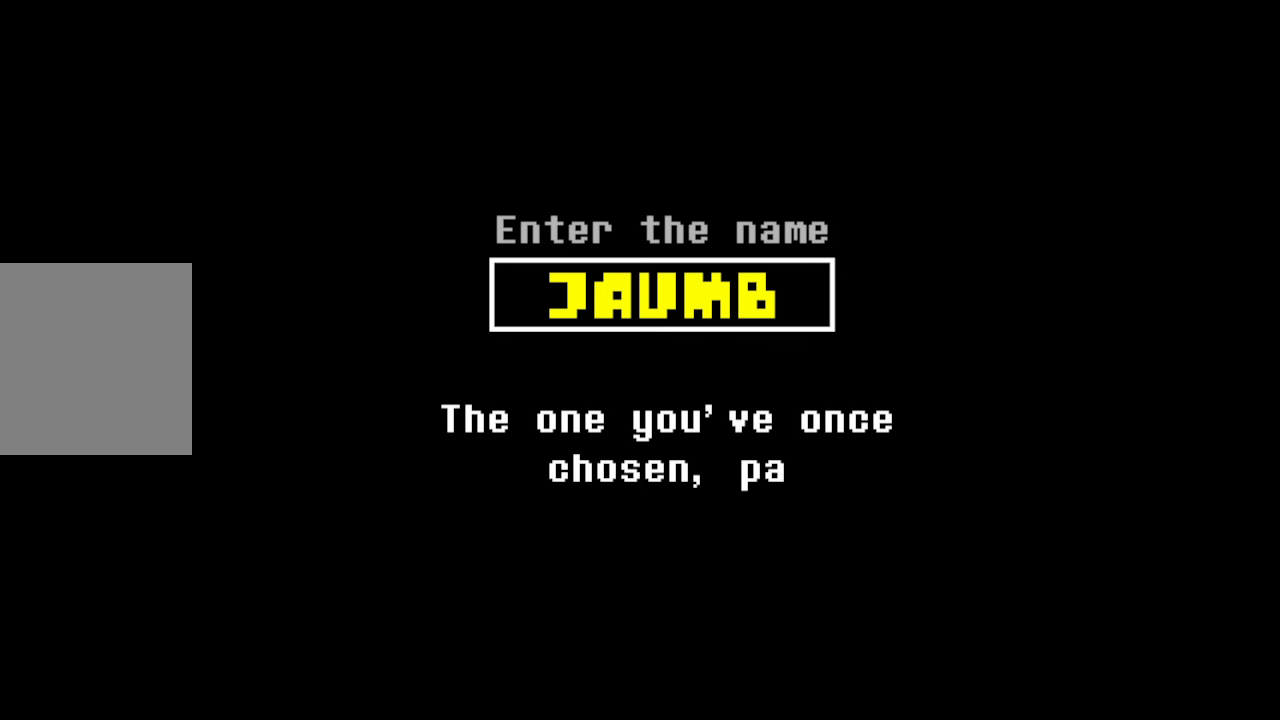
{"keys": [], "mouse": [], "events": []}
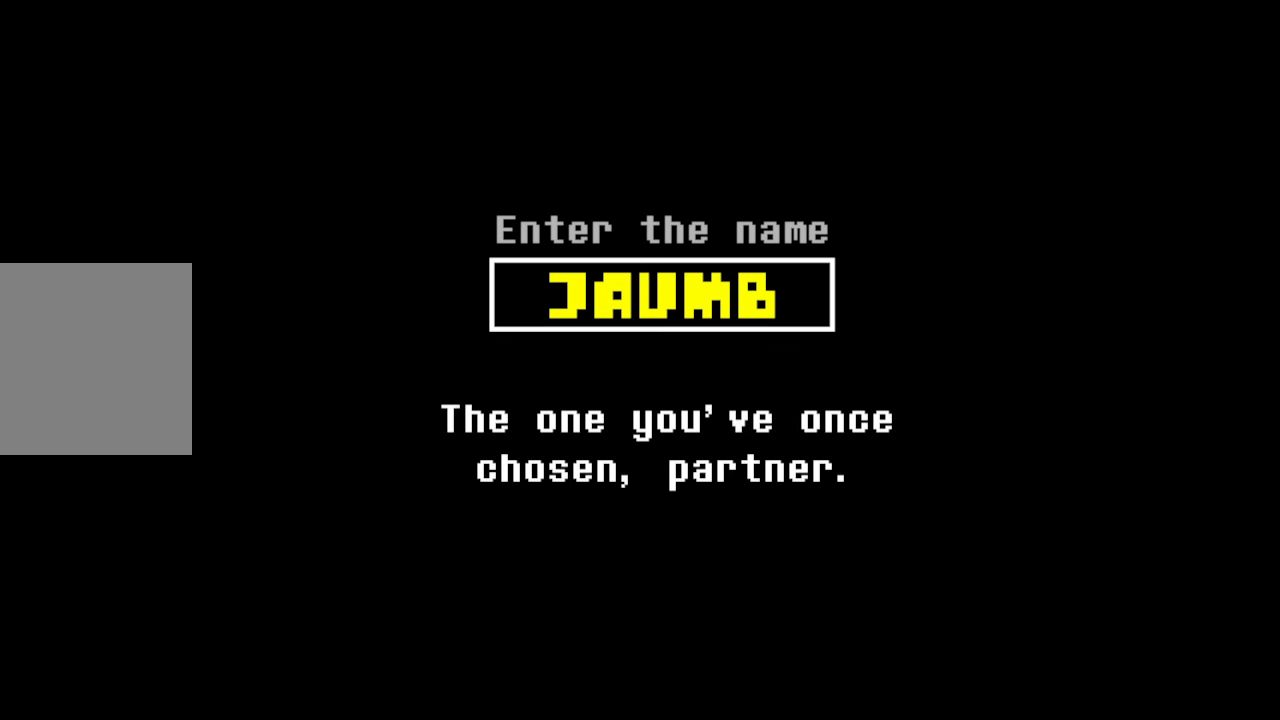
{"keys": [], "mouse": [], "events": []}
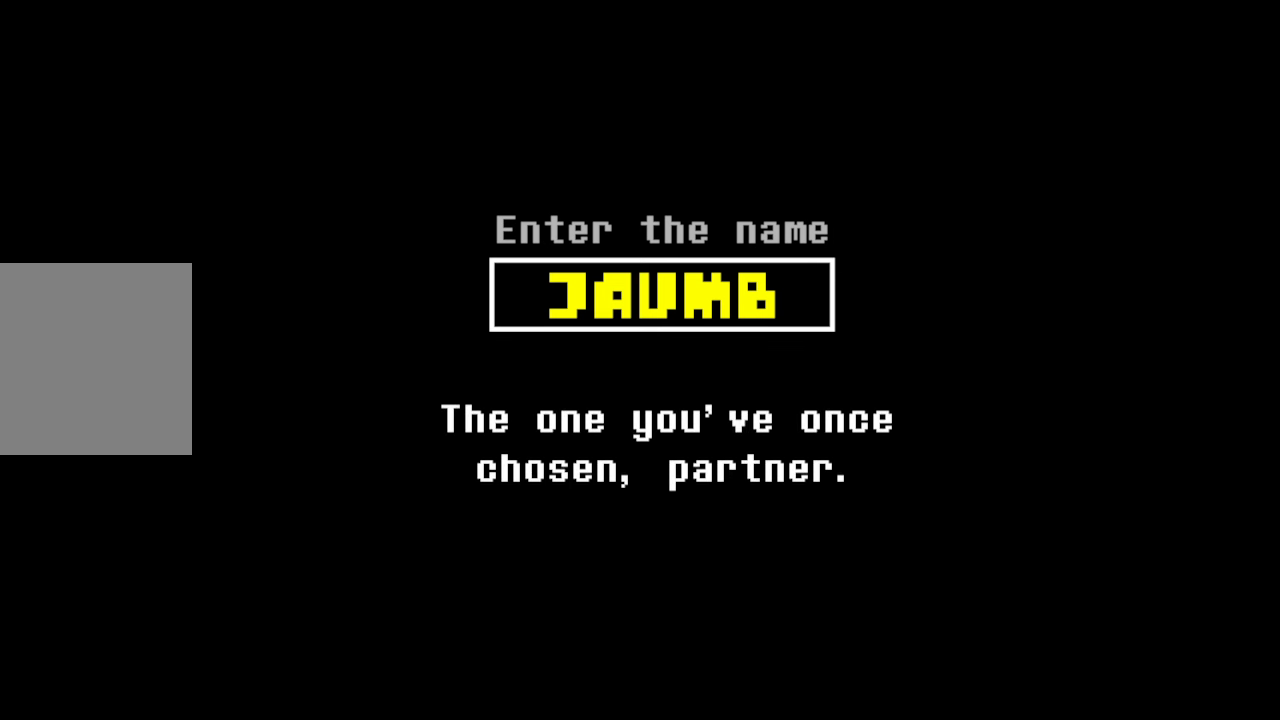
{"keys": [], "mouse": [], "events": []}
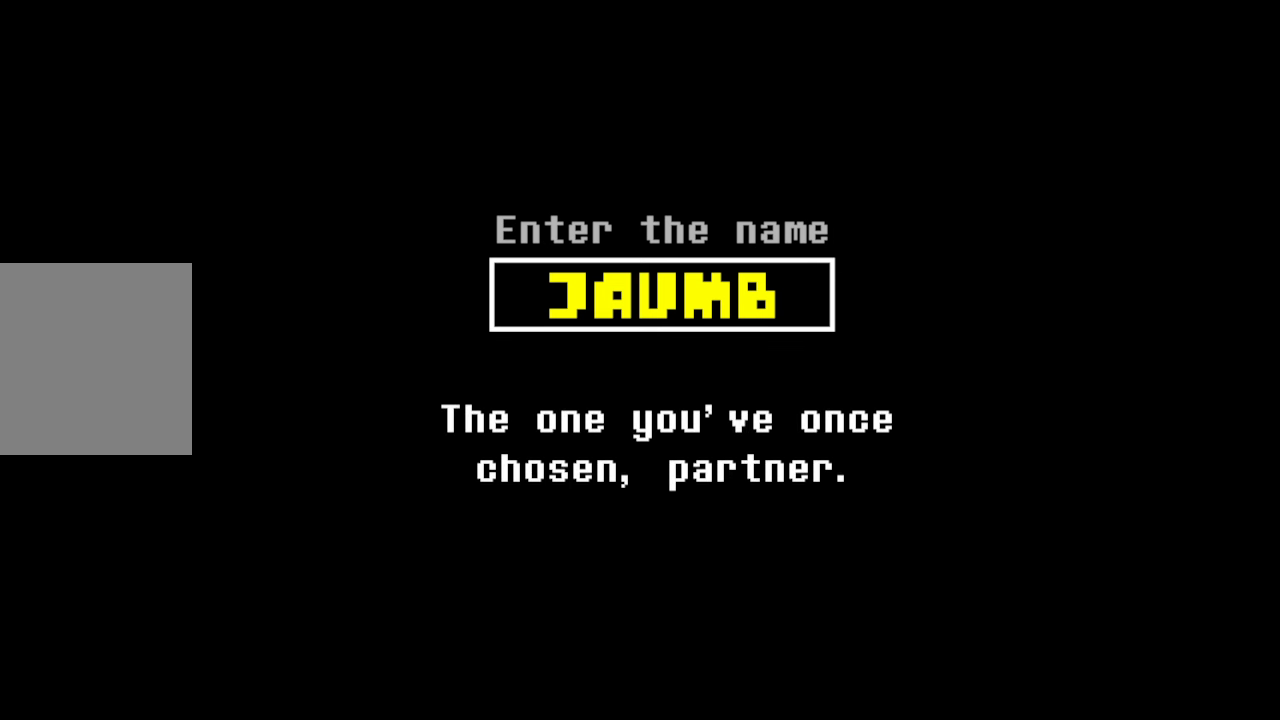
{"keys": [], "mouse": [], "events": []}
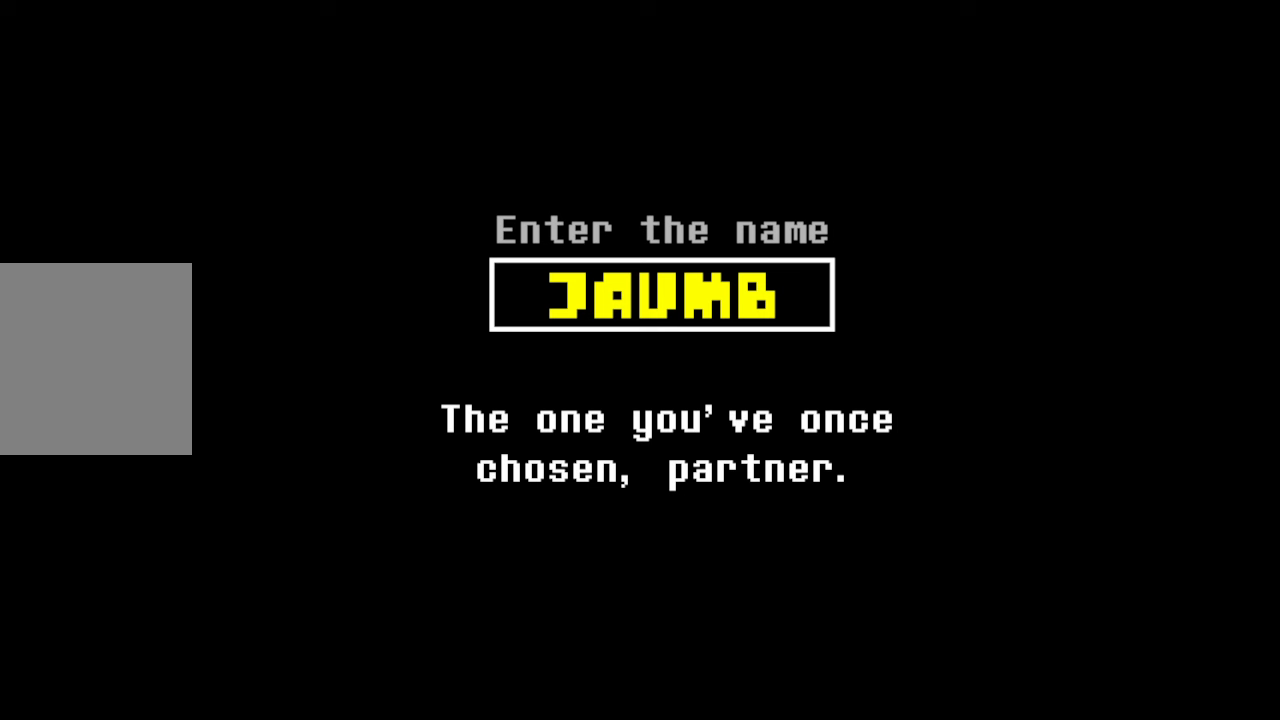
{"keys": [], "mouse": [], "events": [[100, "z", "down"], [200, "z", "up"]]}
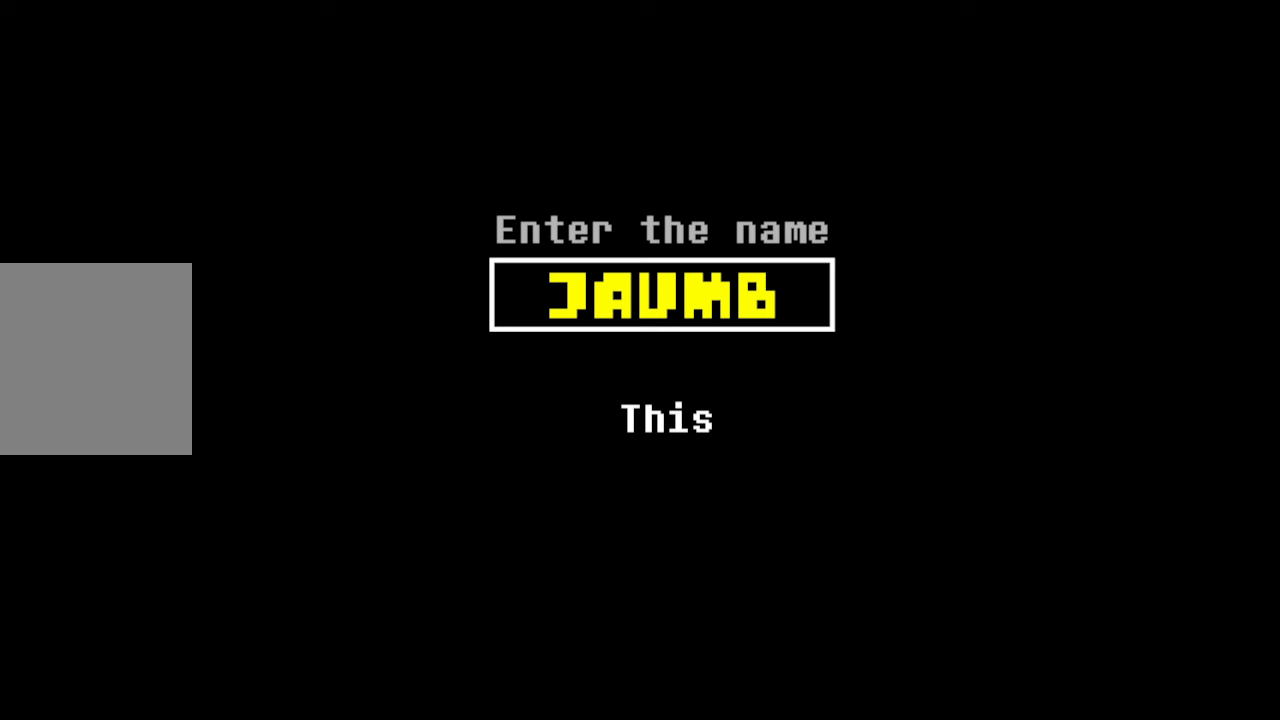
{"keys": [], "mouse": [], "events": []}
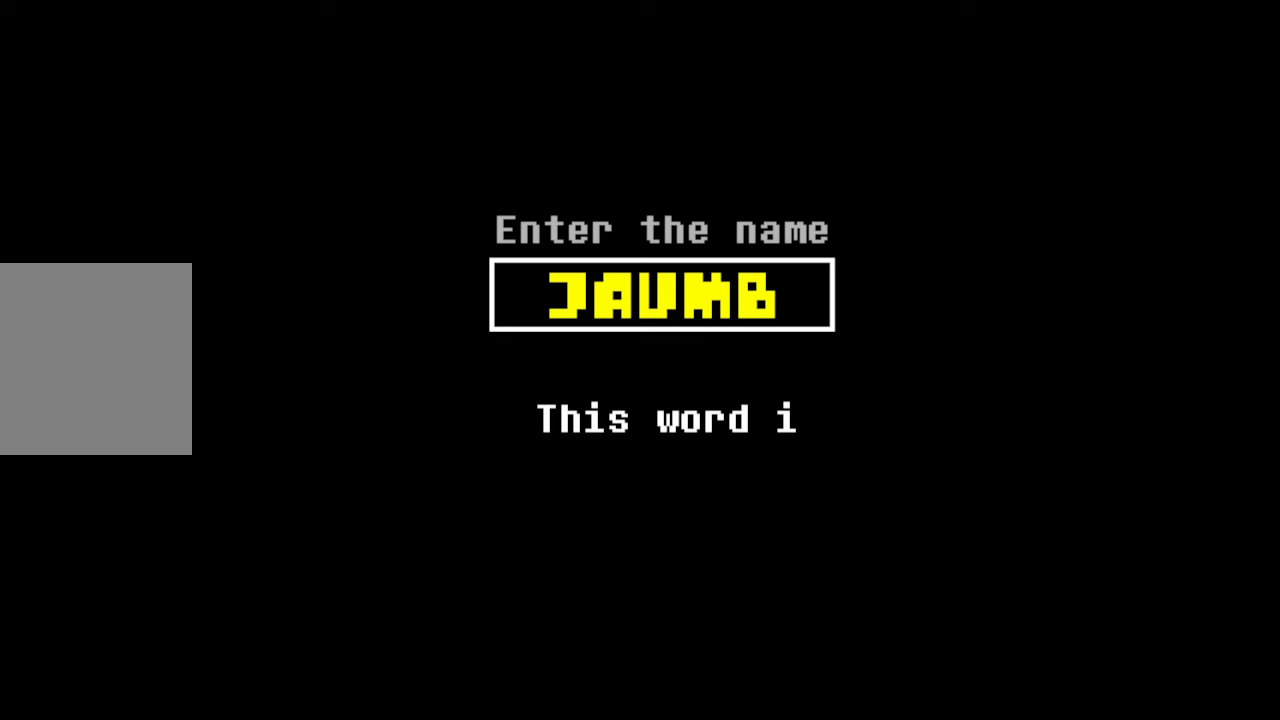
{"keys": [], "mouse": [], "events": []}
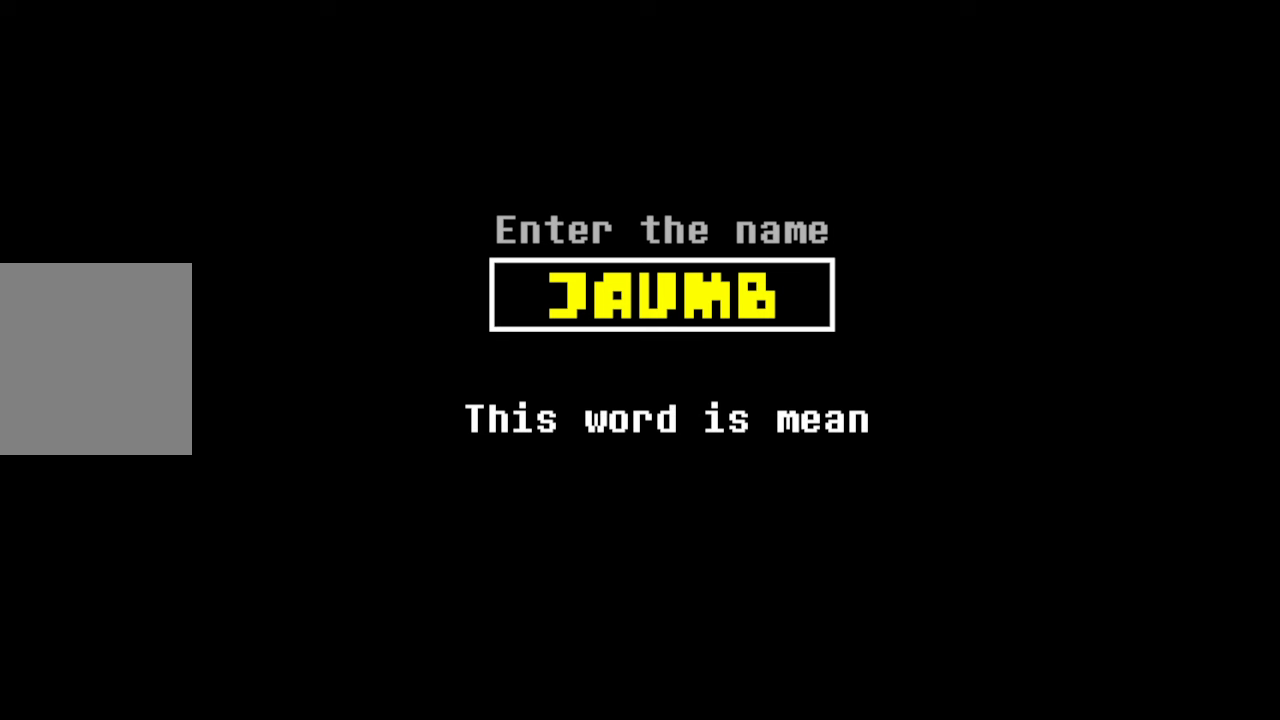
{"keys": [], "mouse": [], "events": []}
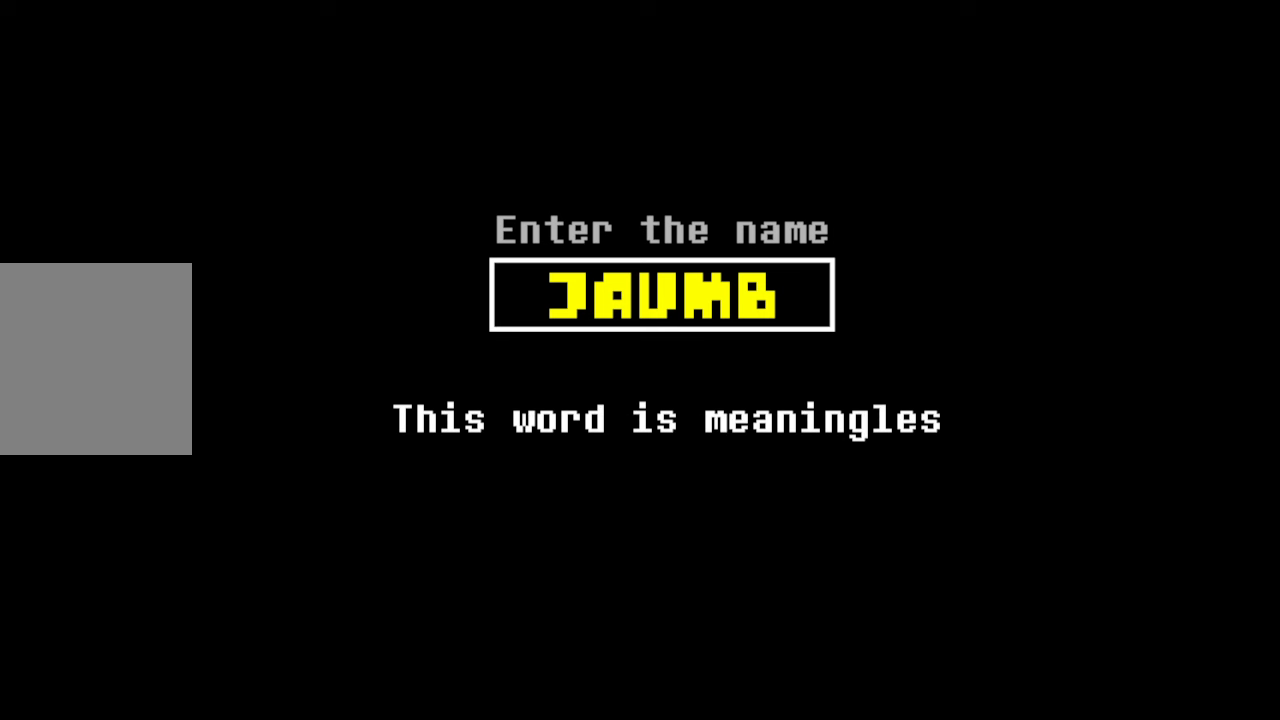
{"keys": [], "mouse": [], "events": []}
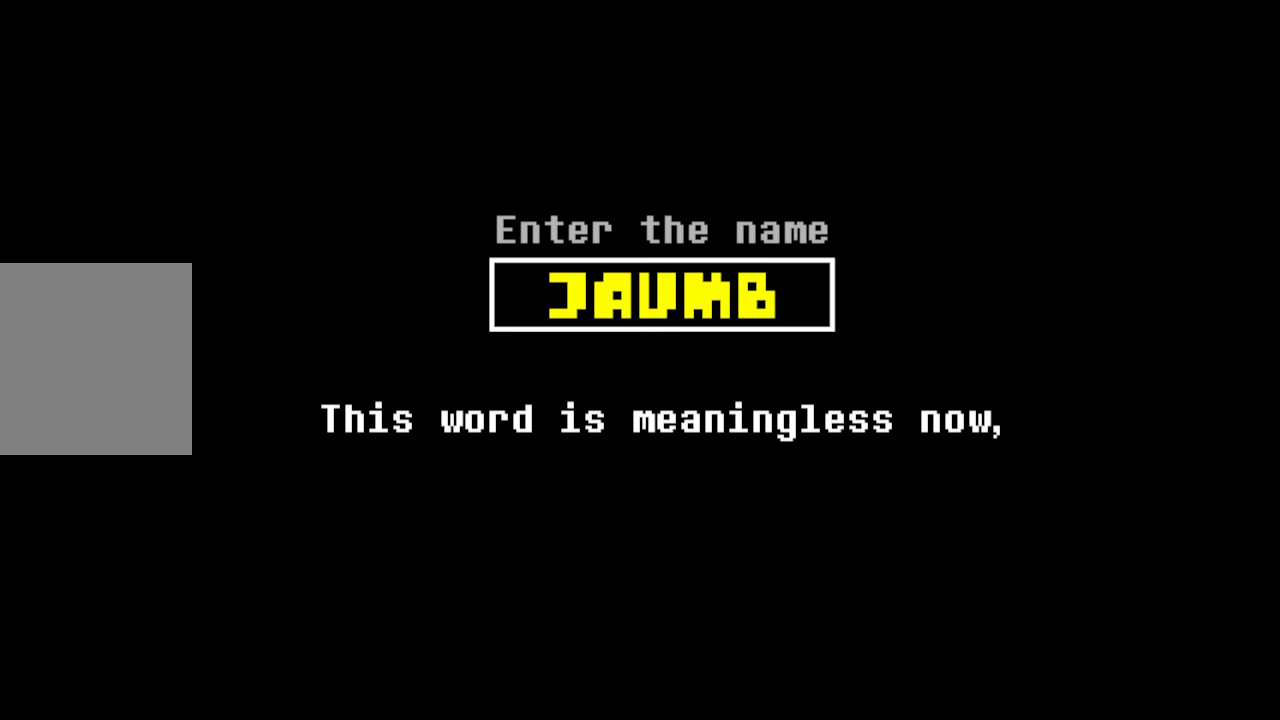
{"keys": [], "mouse": [], "events": []}
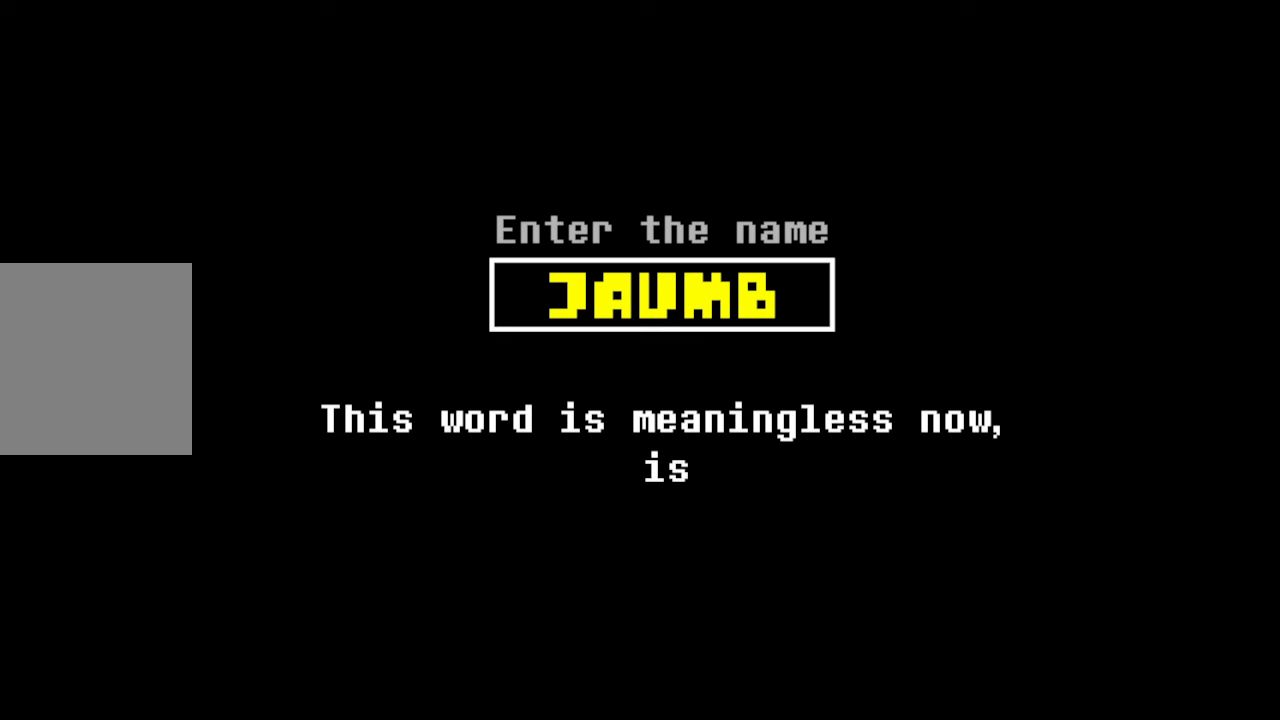
{"keys": [], "mouse": [], "events": []}
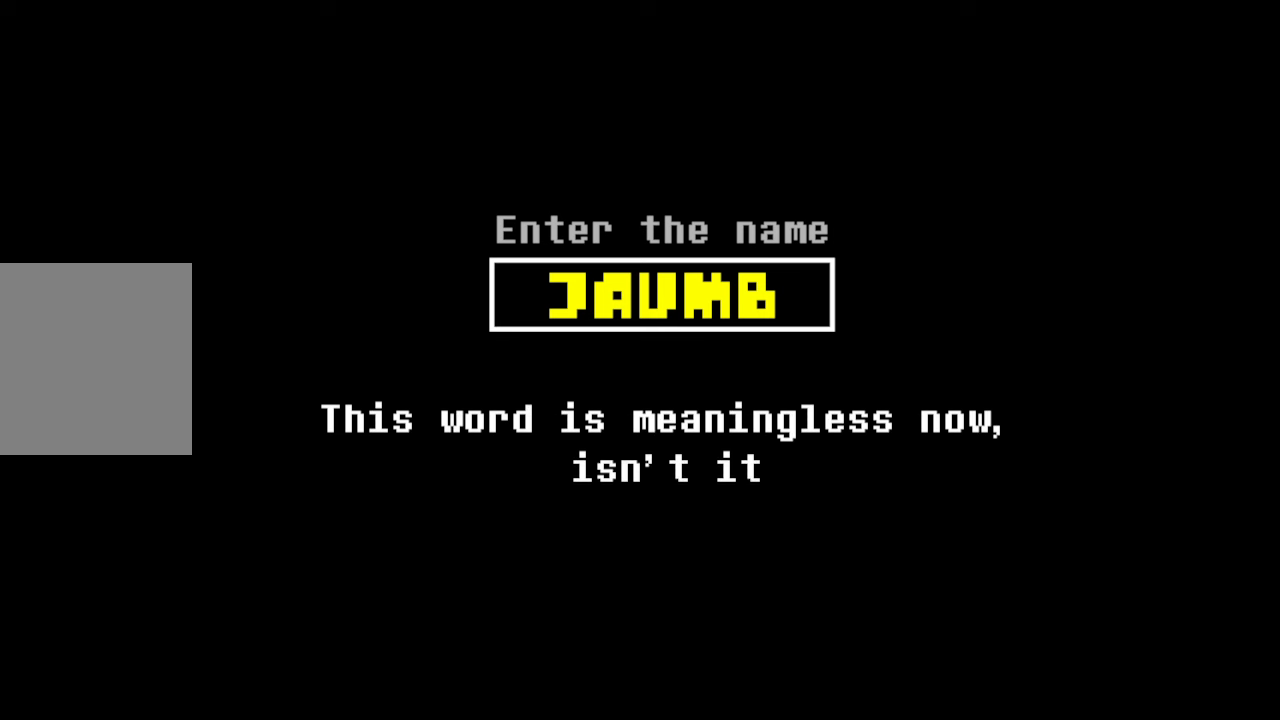
{"keys": [], "mouse": [], "events": []}
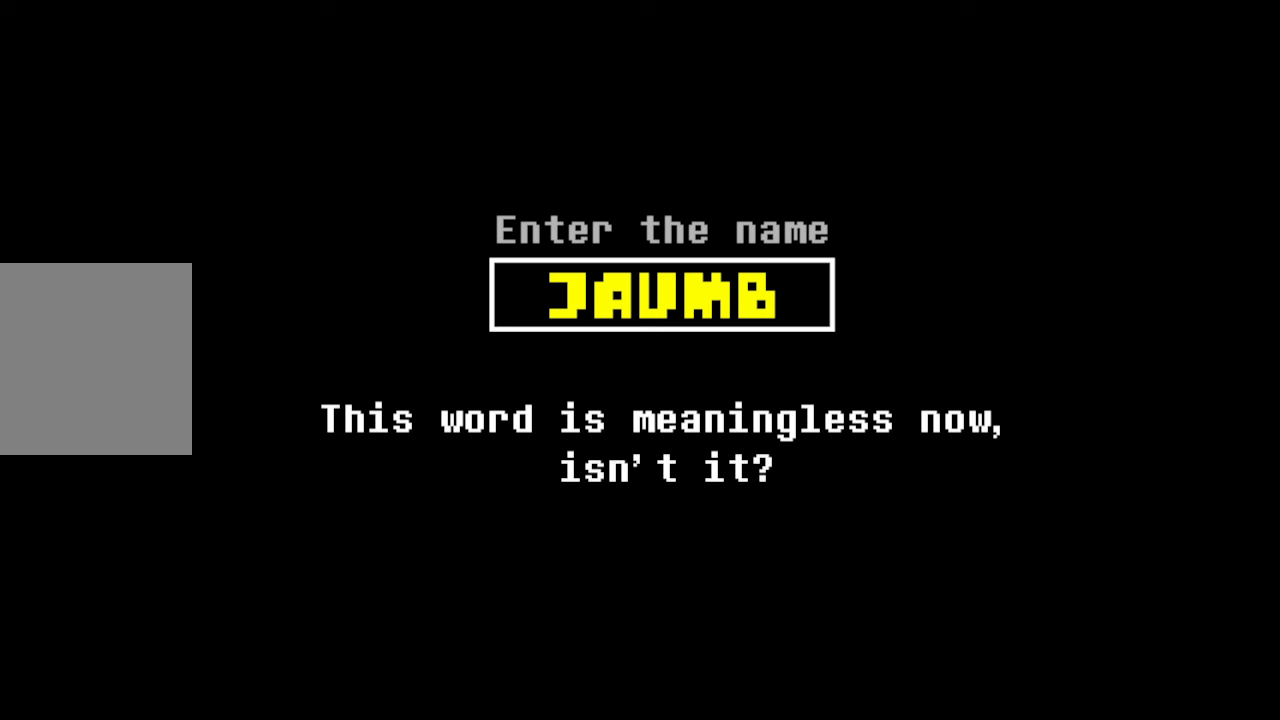
{"keys": [], "mouse": [], "events": []}
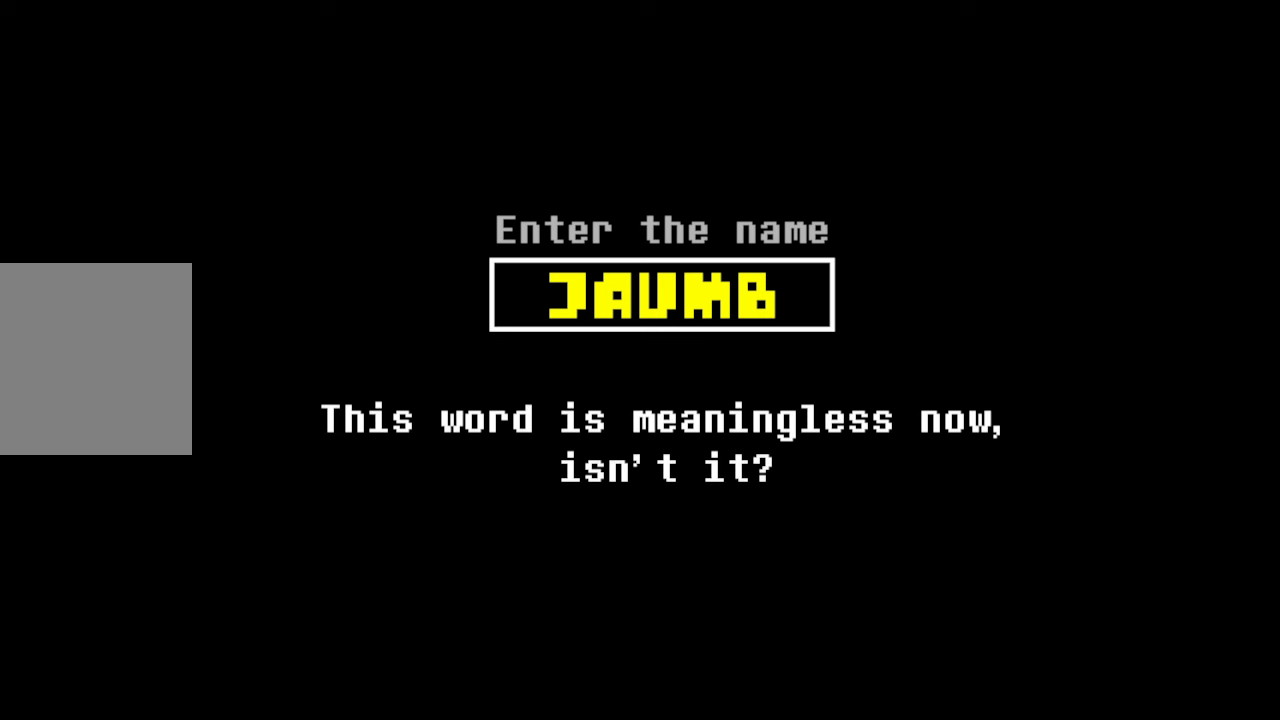
{"keys": [], "mouse": [], "events": []}
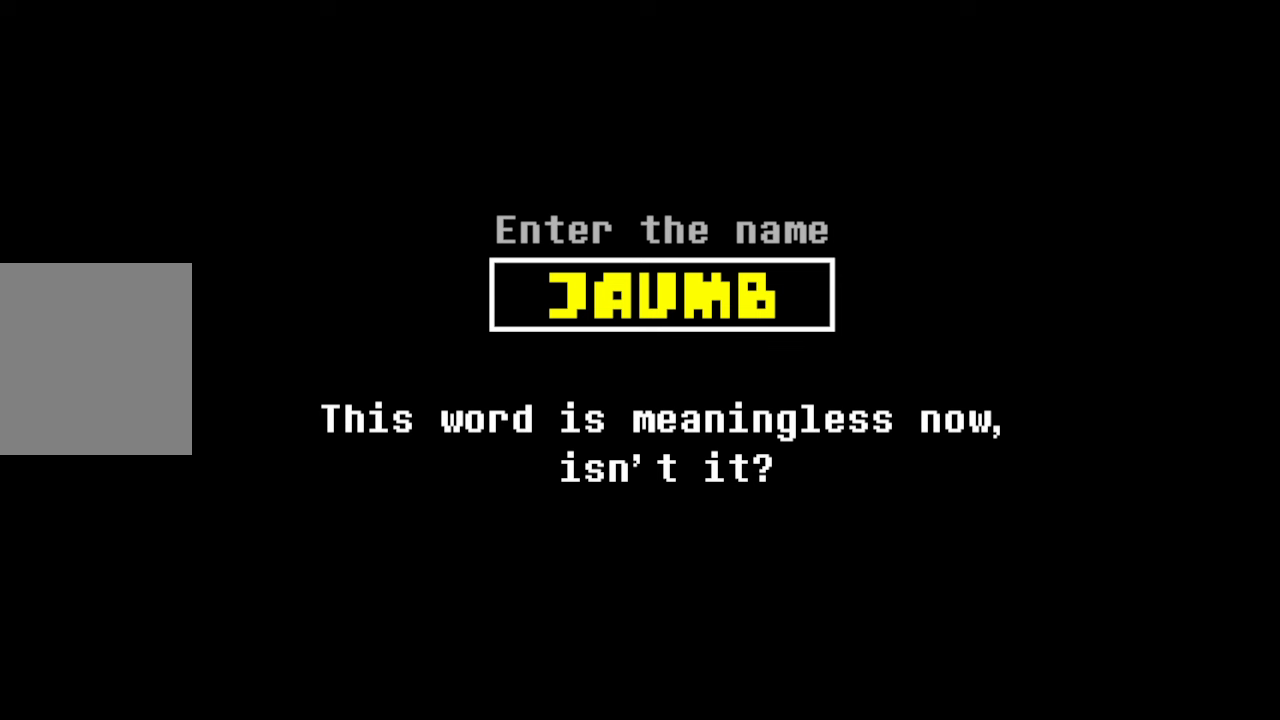
{"keys": ["z"], "mouse": [], "events": [[500, "z", "down"]]}
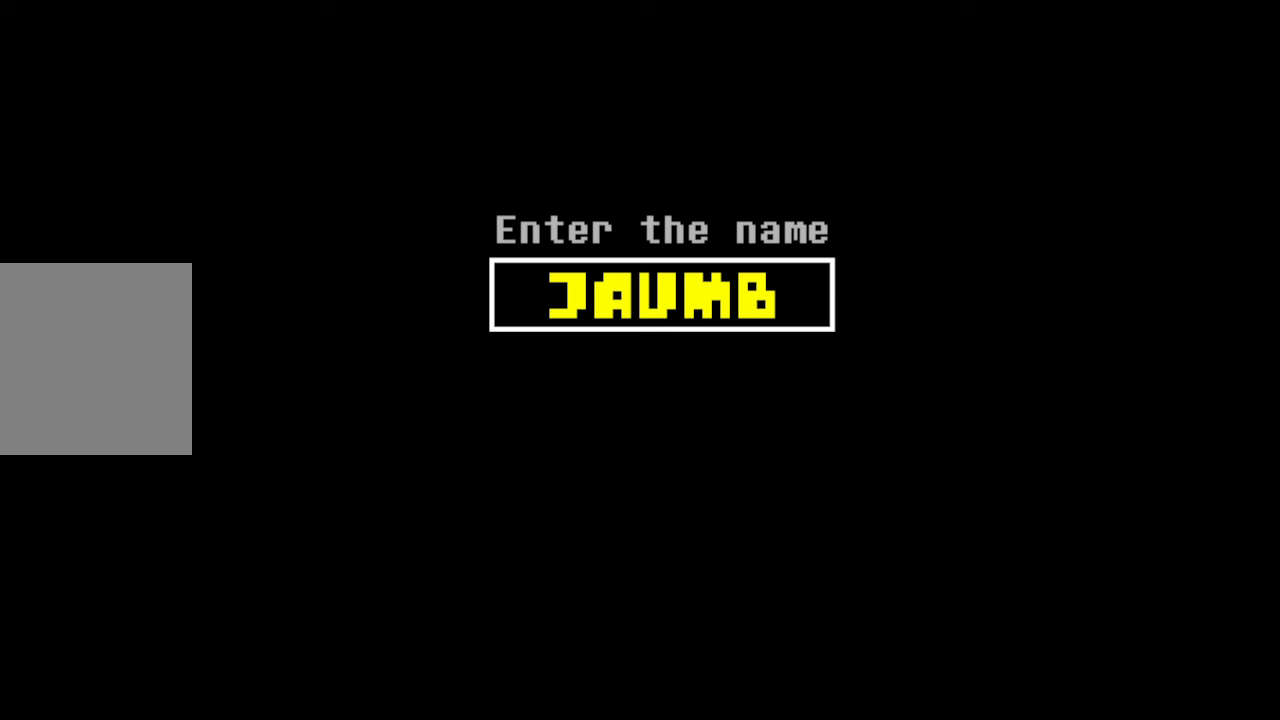
{"keys": [], "mouse": [], "events": [[100, "z", "up"]]}